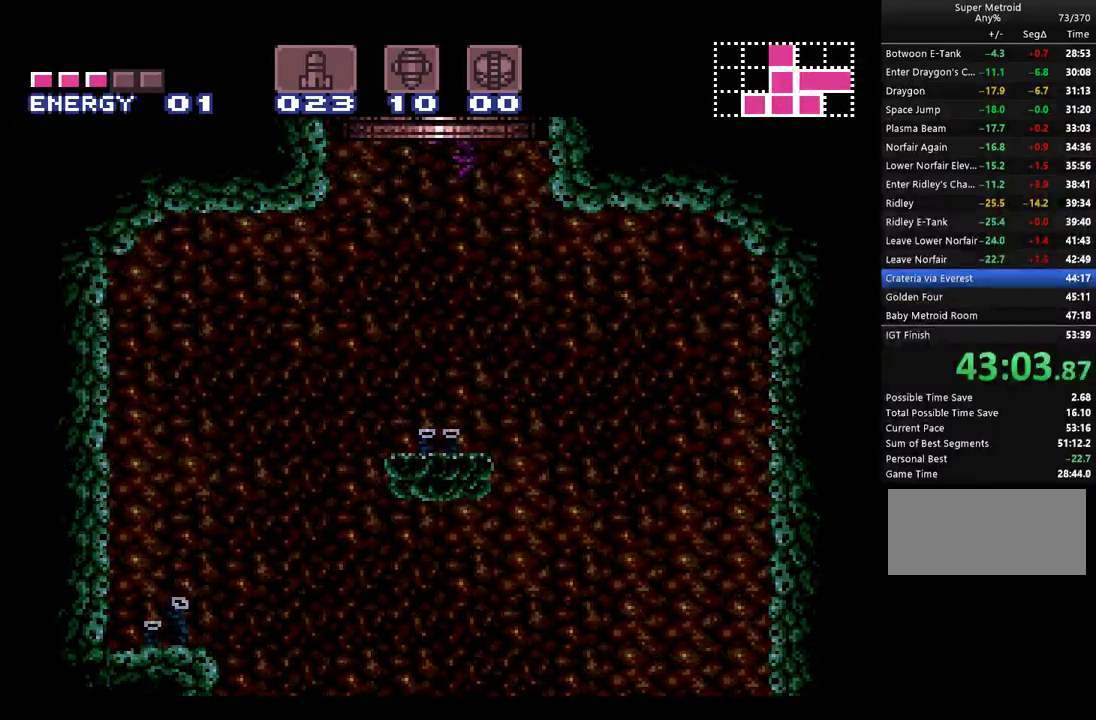
Gameplay with a controller (Nintendo layout); each line is a JSON object with the inputs held at the frame after it (dt_ms = milliseconds from this image to that frame). "events" lists button and stick changes between this image and that frame as [ms after this image, input, new state], when the widget could be followed in between. Not read: L3 R3 SELECT.
{"dt_ms": 1000, "buttons": ["A"], "events": []}
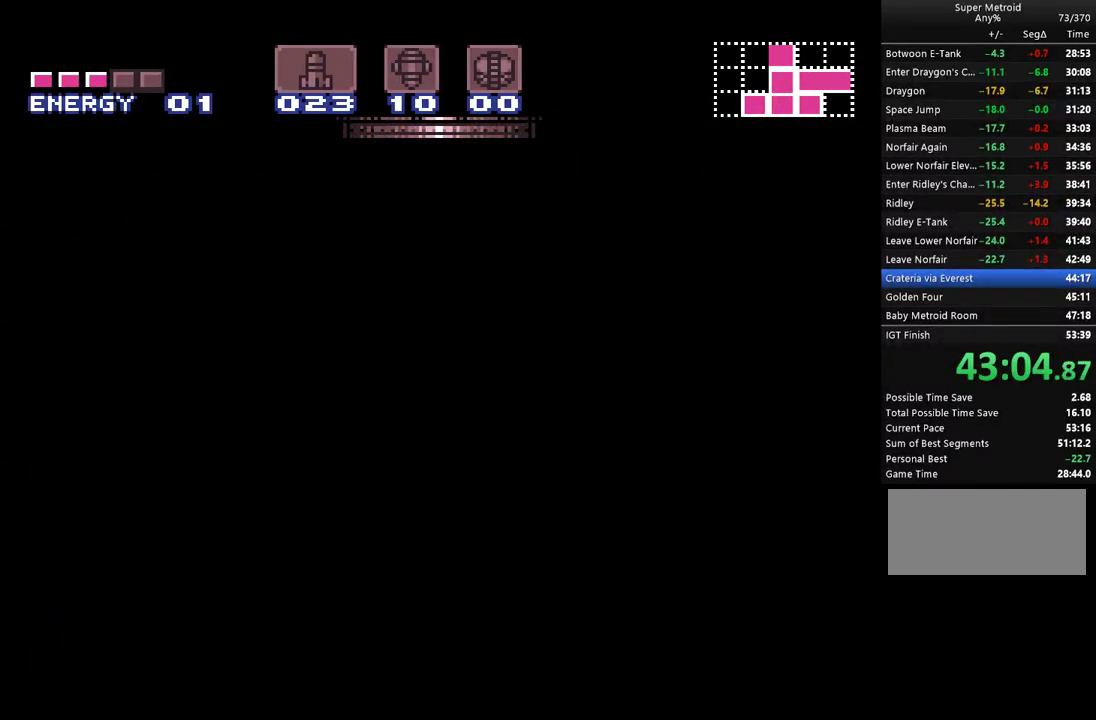
{"dt_ms": 500, "buttons": ["A"], "events": []}
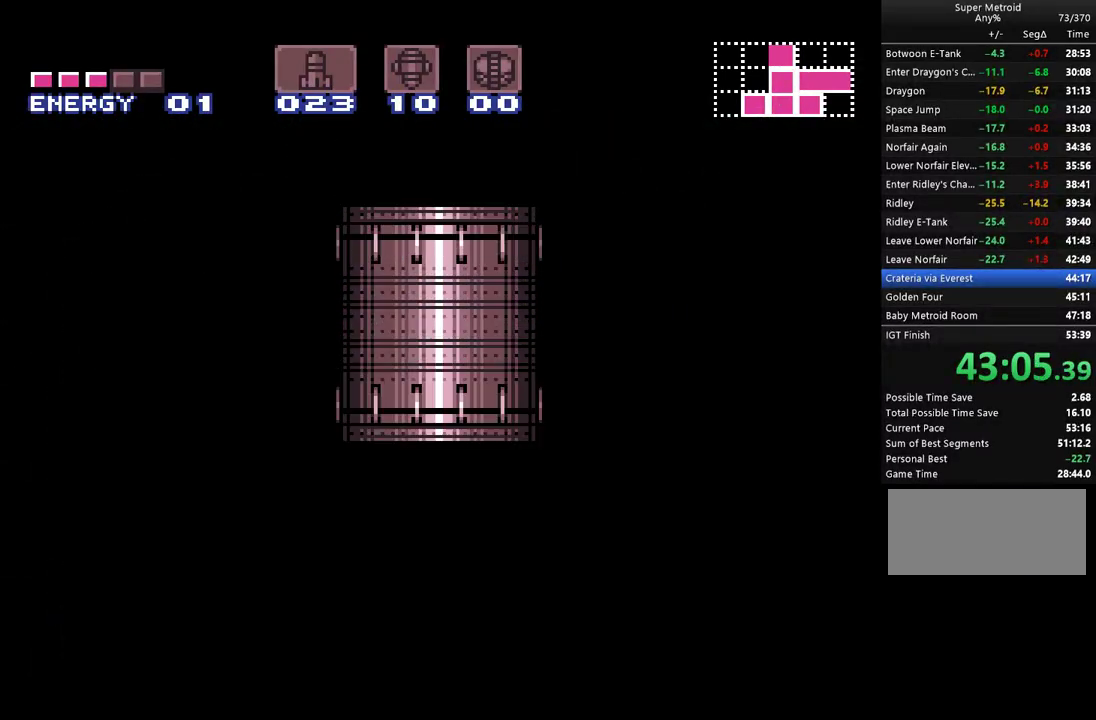
{"dt_ms": 500, "buttons": ["A"], "events": []}
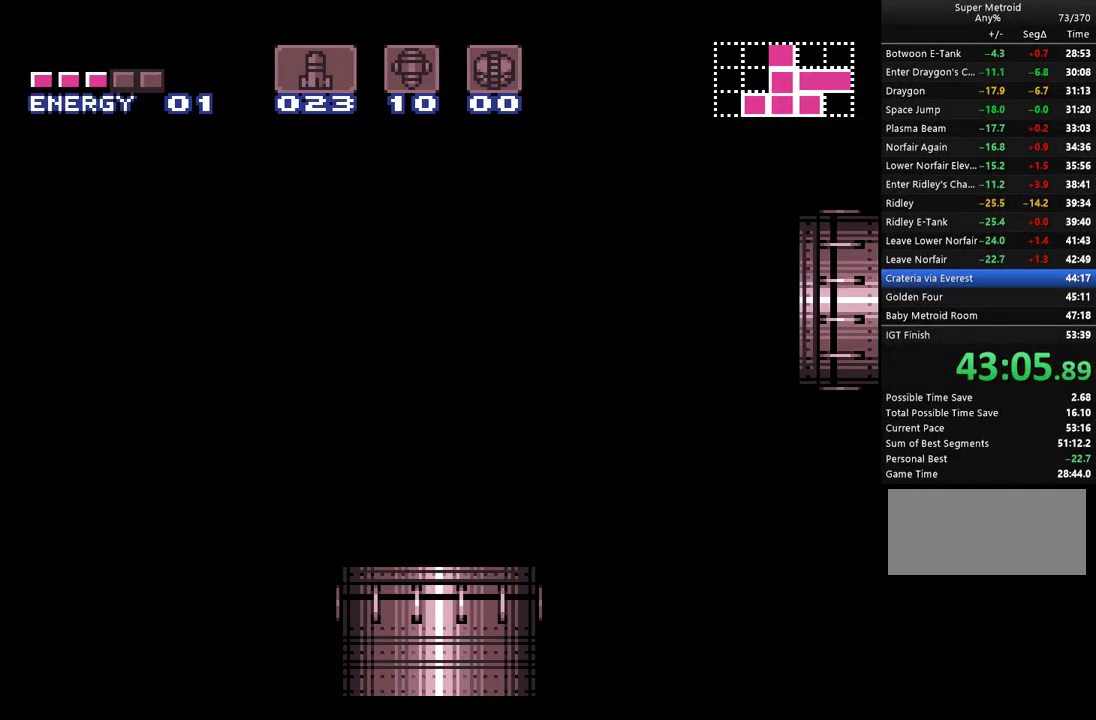
{"dt_ms": 500, "buttons": ["A"], "events": []}
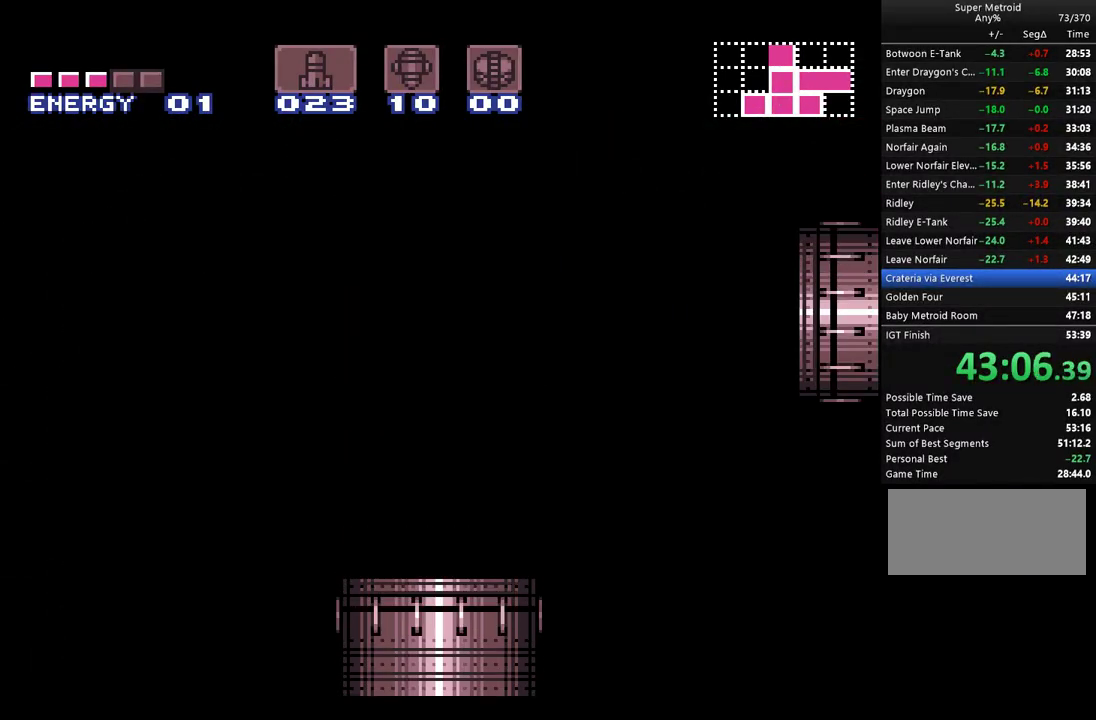
{"dt_ms": 500, "buttons": ["A"], "events": []}
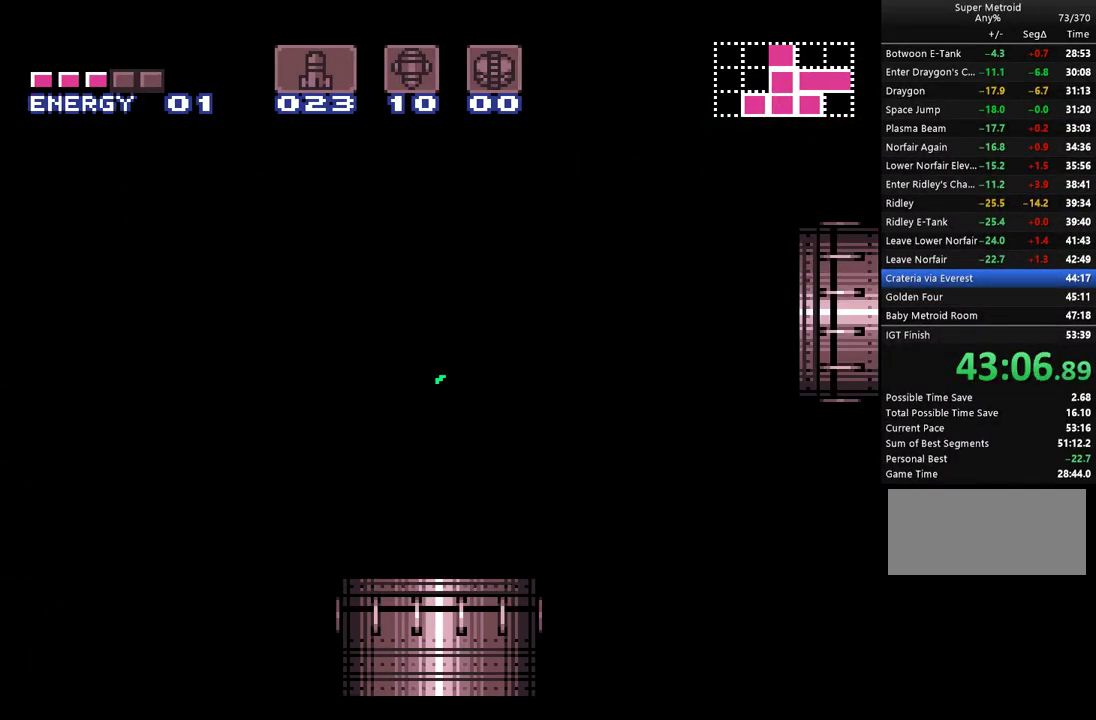
{"dt_ms": 500, "buttons": ["A"], "events": []}
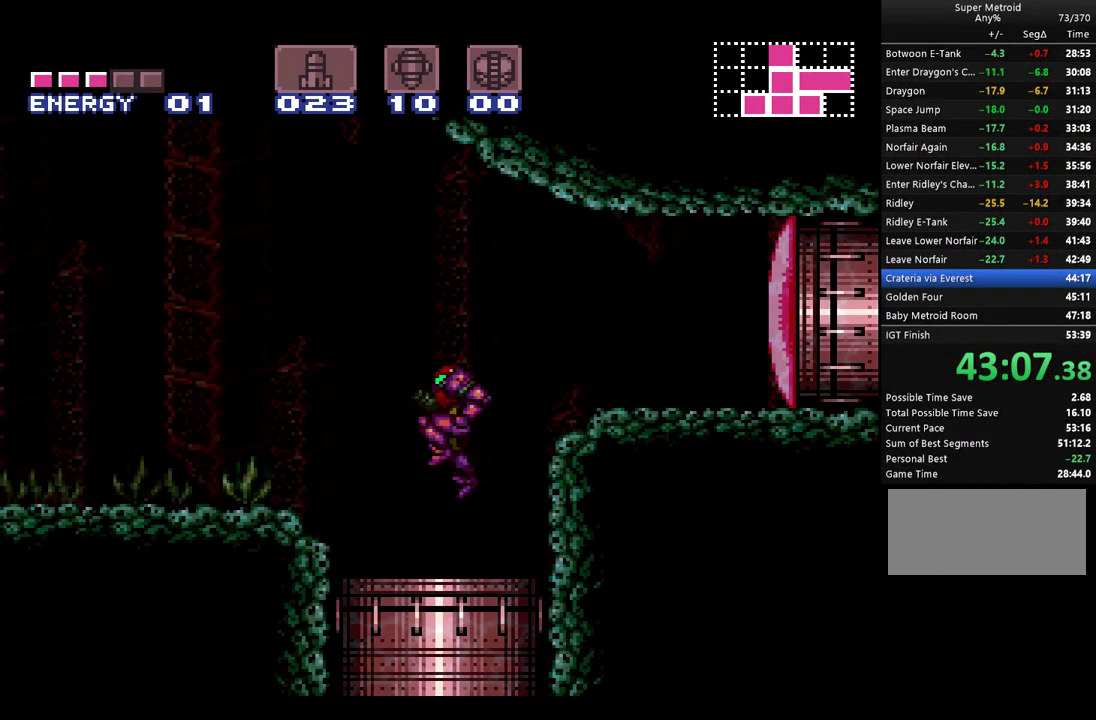
{"dt_ms": 500, "buttons": ["A", "DPAD_LEFT"], "events": [[250, "DPAD_LEFT", "down"]]}
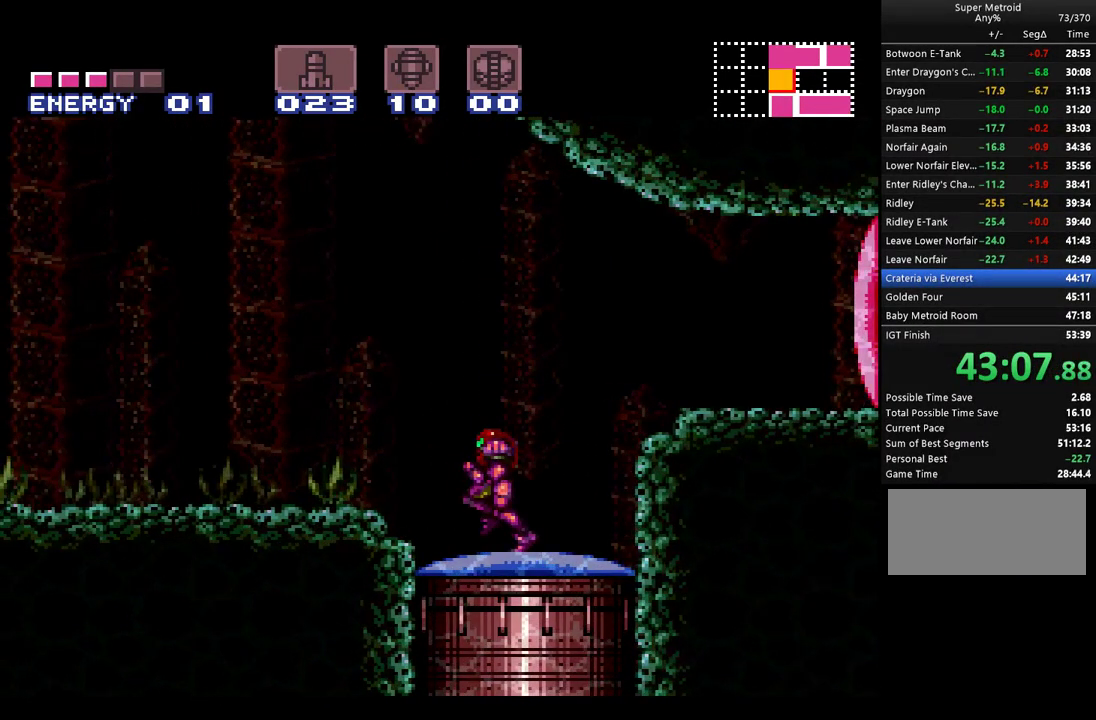
{"dt_ms": 500, "buttons": ["A", "B", "DPAD_RIGHT"], "events": [[33, "B", "down"], [117, "DPAD_LEFT", "up"], [283, "DPAD_RIGHT", "down"]]}
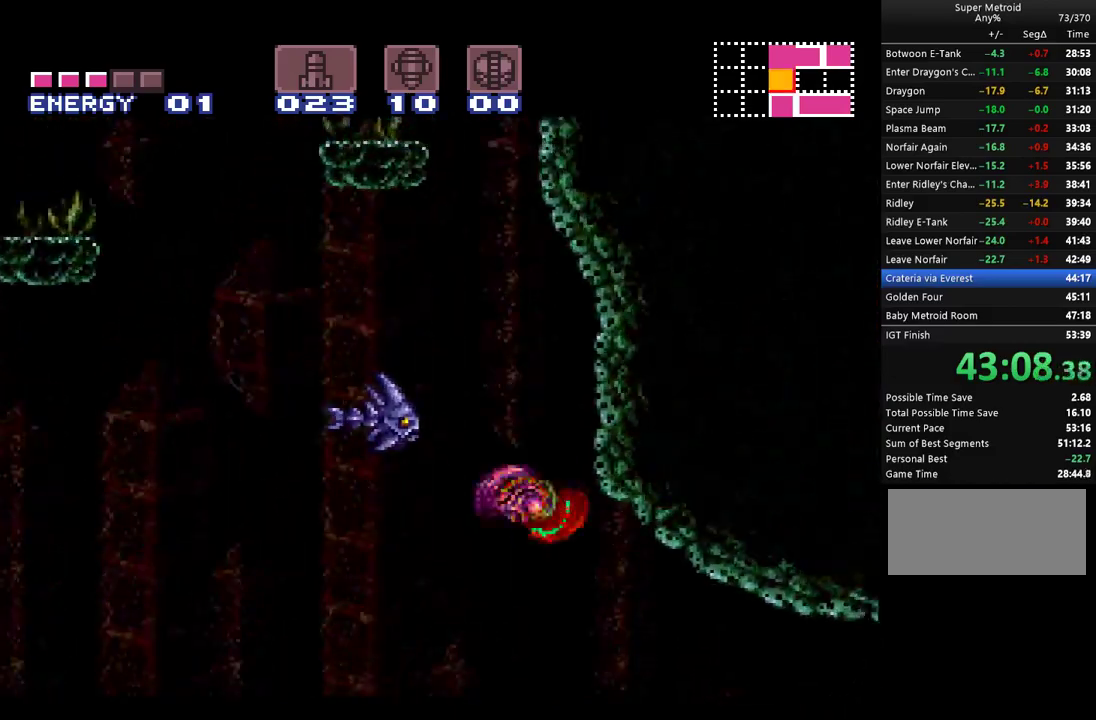
{"dt_ms": 500, "buttons": ["A", "B", "DPAD_RIGHT"], "events": [[83, "B", "up"], [83, "DPAD_RIGHT", "up"], [167, "DPAD_LEFT", "down"], [217, "B", "down"], [433, "DPAD_LEFT", "up"], [500, "DPAD_RIGHT", "down"]]}
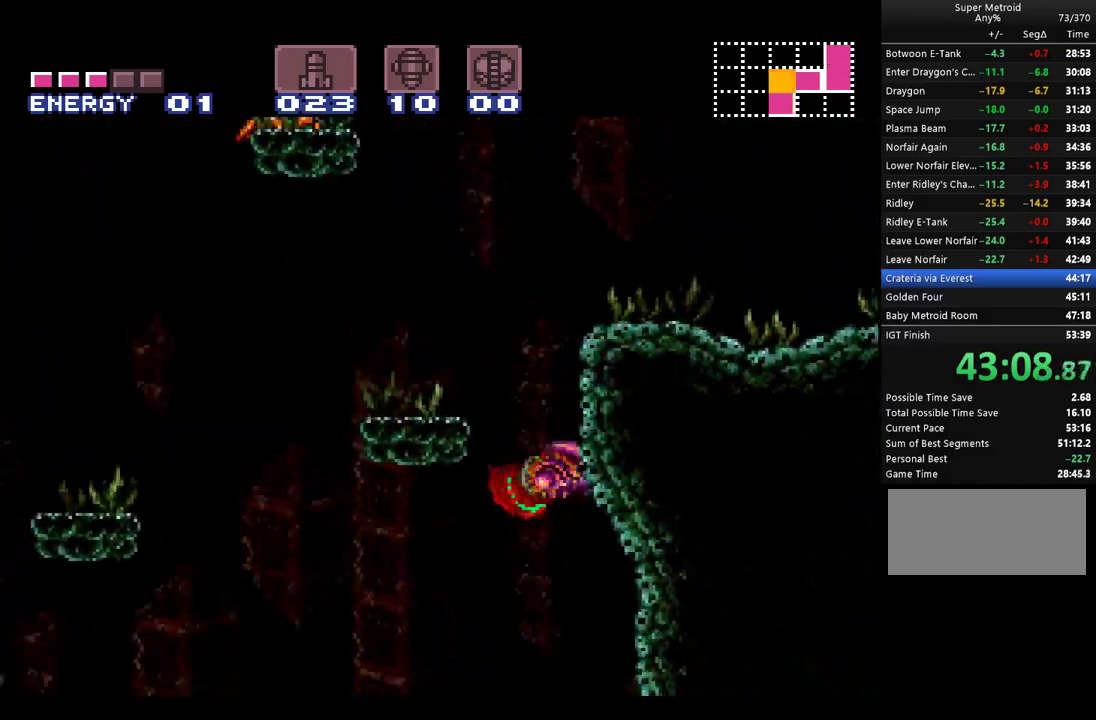
{"dt_ms": 500, "buttons": ["A", "DPAD_RIGHT"], "events": [[183, "B", "up"], [183, "DPAD_RIGHT", "up"], [250, "DPAD_LEFT", "down"], [283, "B", "down"], [333, "DPAD_LEFT", "up"], [417, "DPAD_RIGHT", "down"], [500, "B", "up"]]}
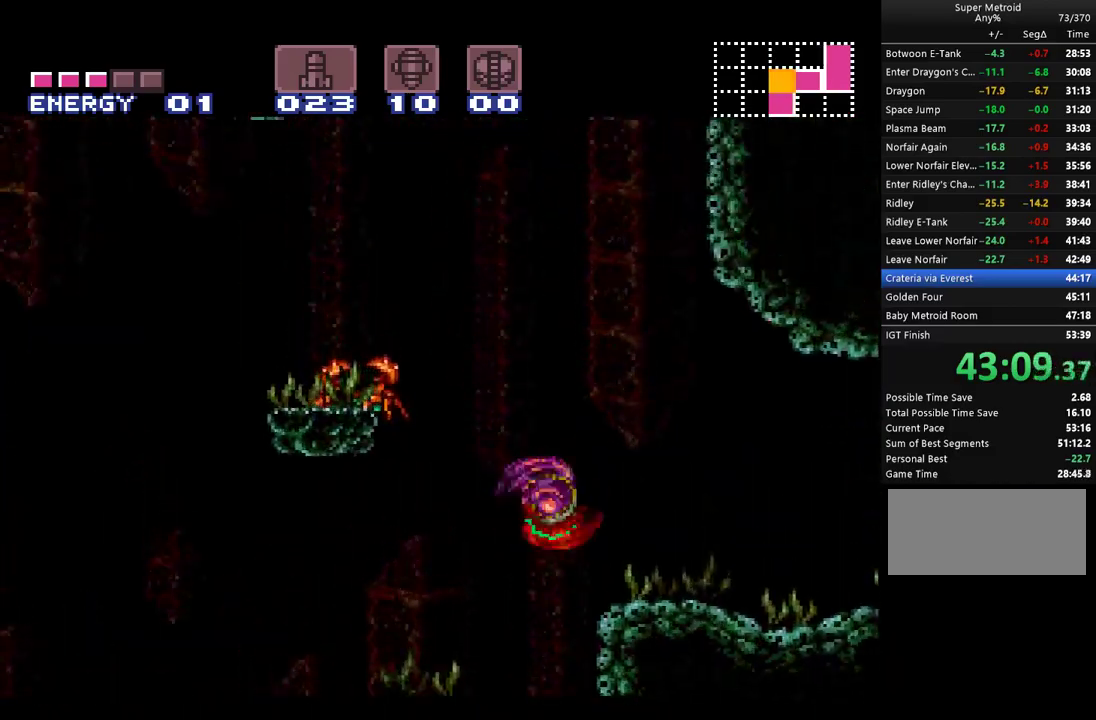
{"dt_ms": 500, "buttons": ["A", "DPAD_RIGHT"], "events": [[350, "Y", "down"], [450, "Y", "up"]]}
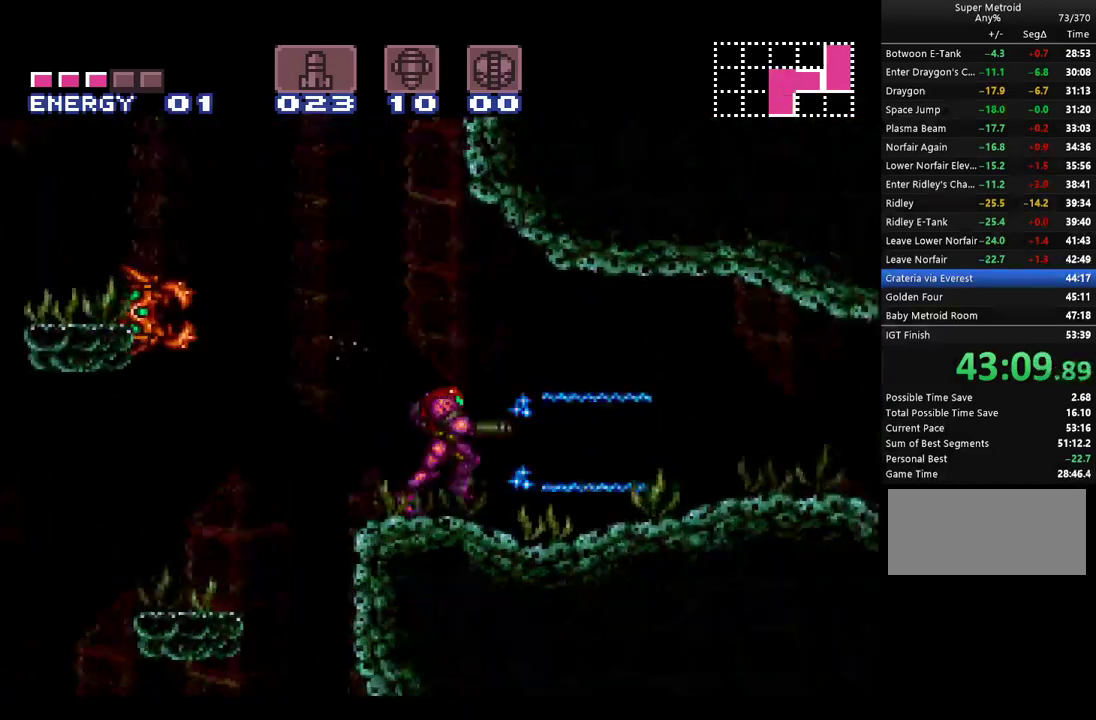
{"dt_ms": 500, "buttons": ["A", "DPAD_RIGHT"], "events": [[250, "Y", "down"], [350, "Y", "up"]]}
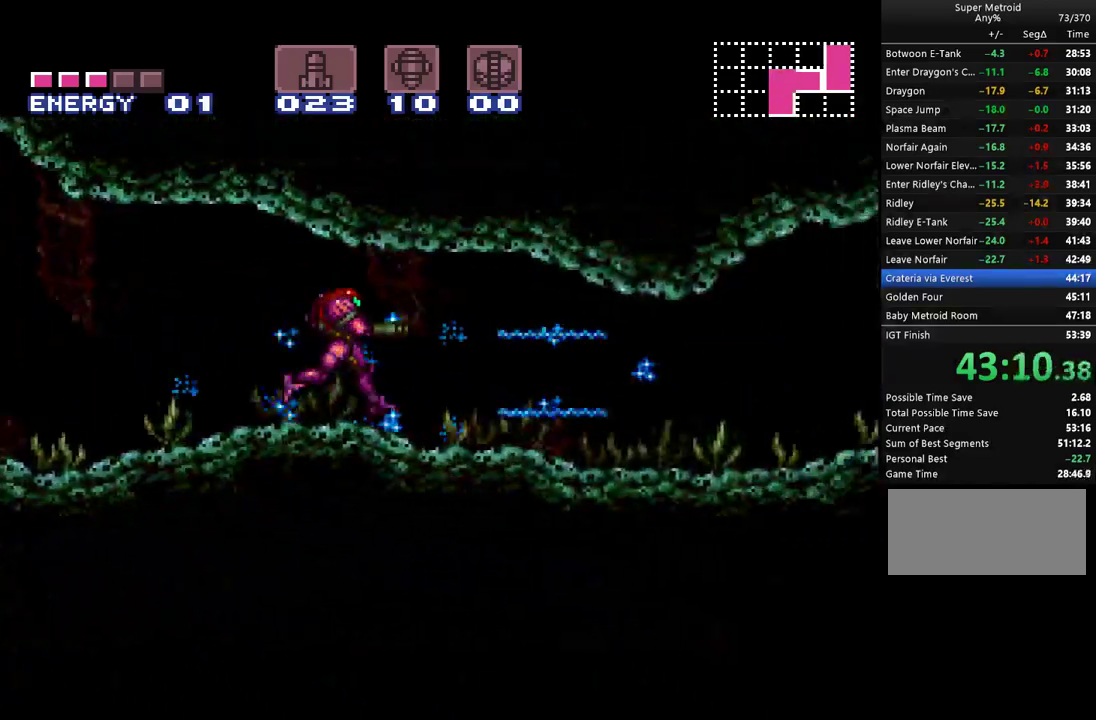
{"dt_ms": 500, "buttons": ["A", "DPAD_RIGHT"], "events": []}
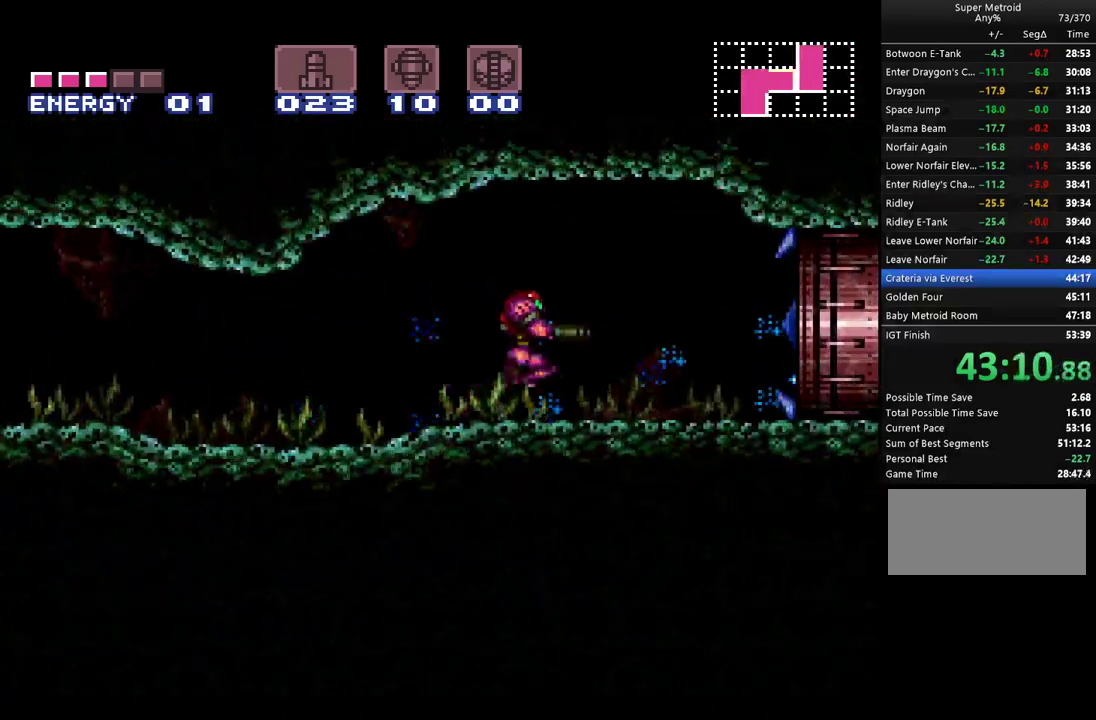
{"dt_ms": 500, "buttons": ["A", "B", "DPAD_RIGHT"], "events": [[150, "B", "down"]]}
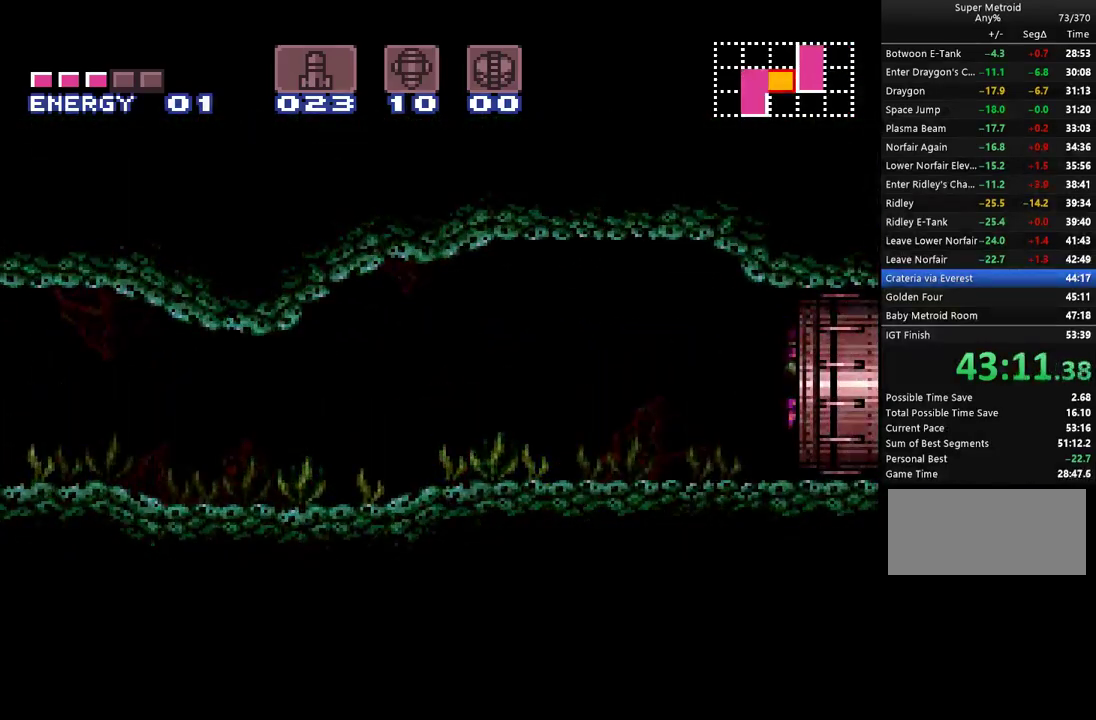
{"dt_ms": 500, "buttons": ["A", "B", "DPAD_RIGHT"], "events": []}
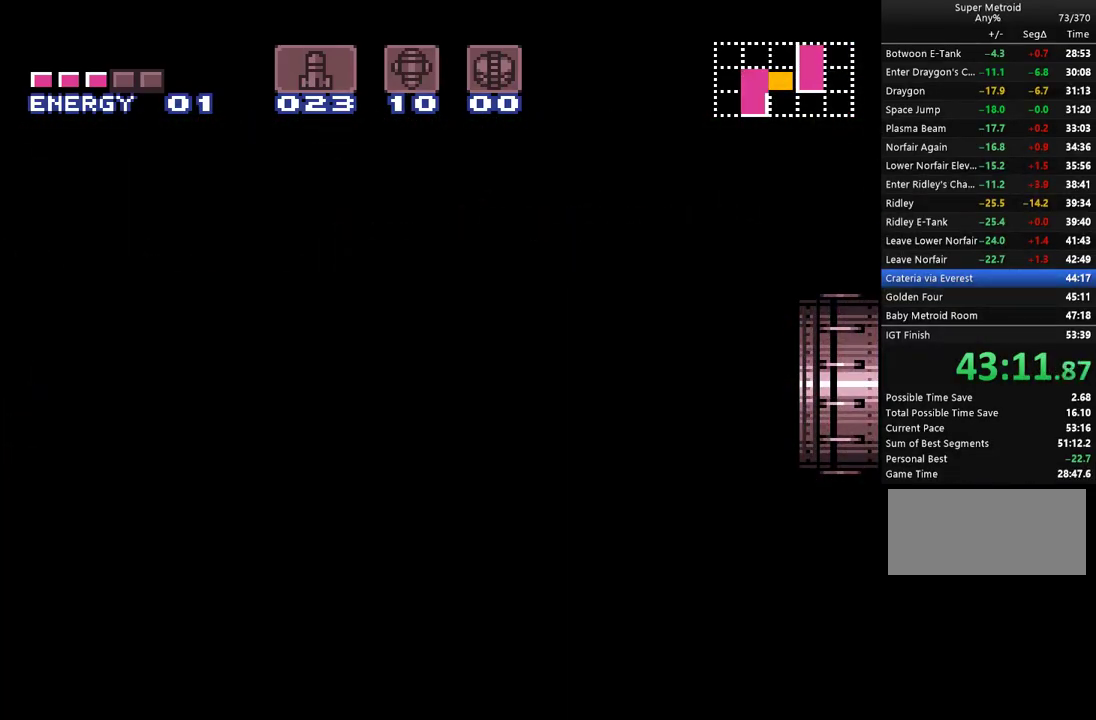
{"dt_ms": 500, "buttons": ["A", "B", "DPAD_RIGHT"], "events": []}
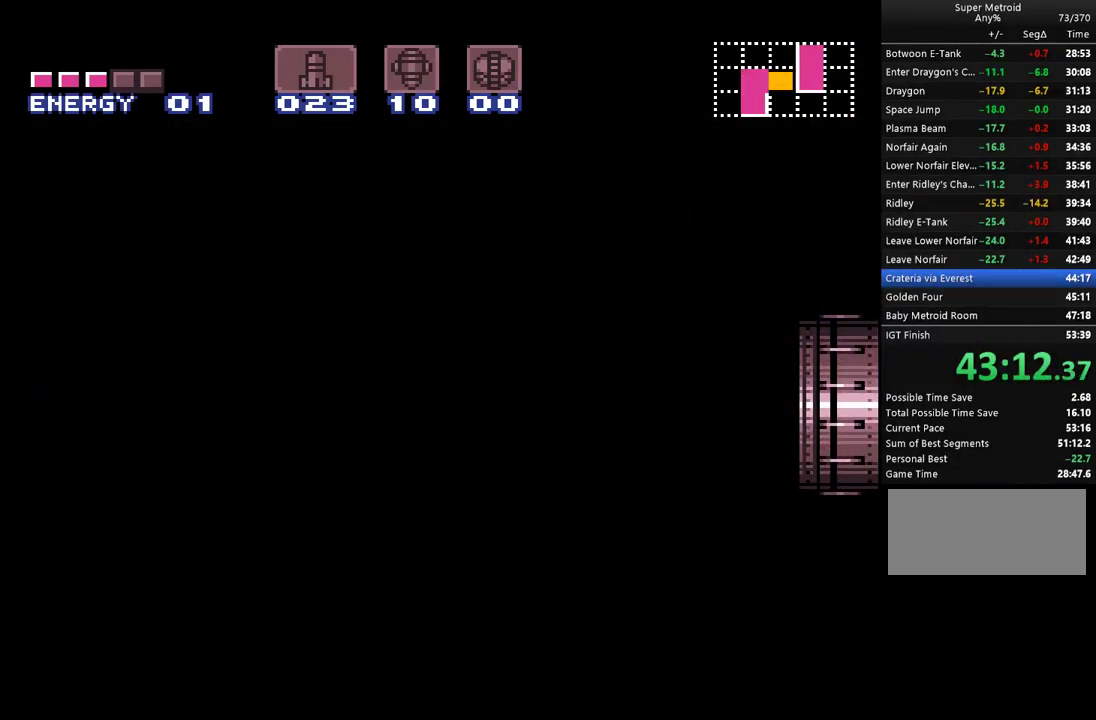
{"dt_ms": 500, "buttons": ["A", "B", "DPAD_RIGHT"], "events": []}
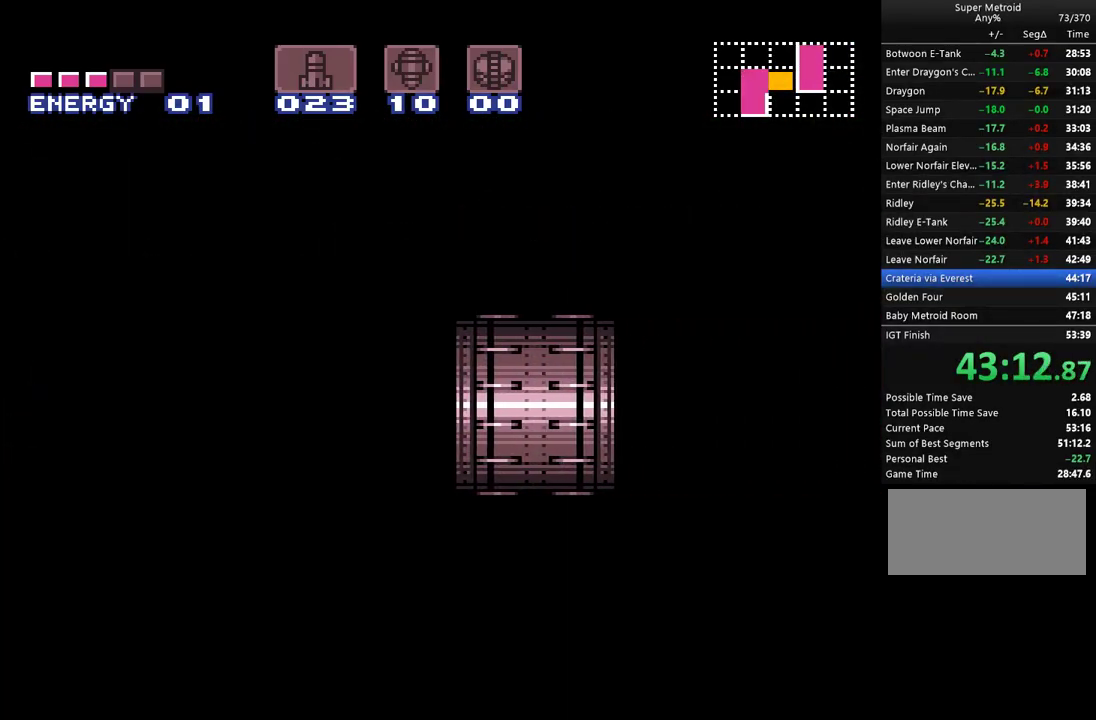
{"dt_ms": 500, "buttons": ["A", "B", "DPAD_RIGHT"], "events": []}
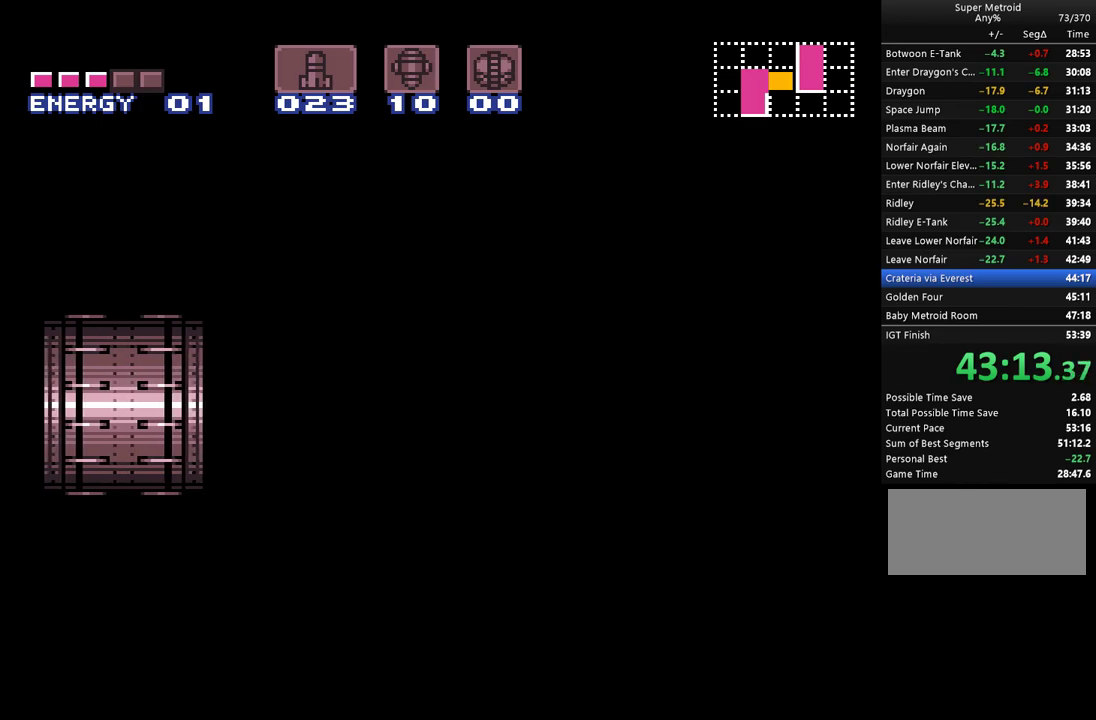
{"dt_ms": 500, "buttons": ["A", "B", "DPAD_RIGHT"], "events": []}
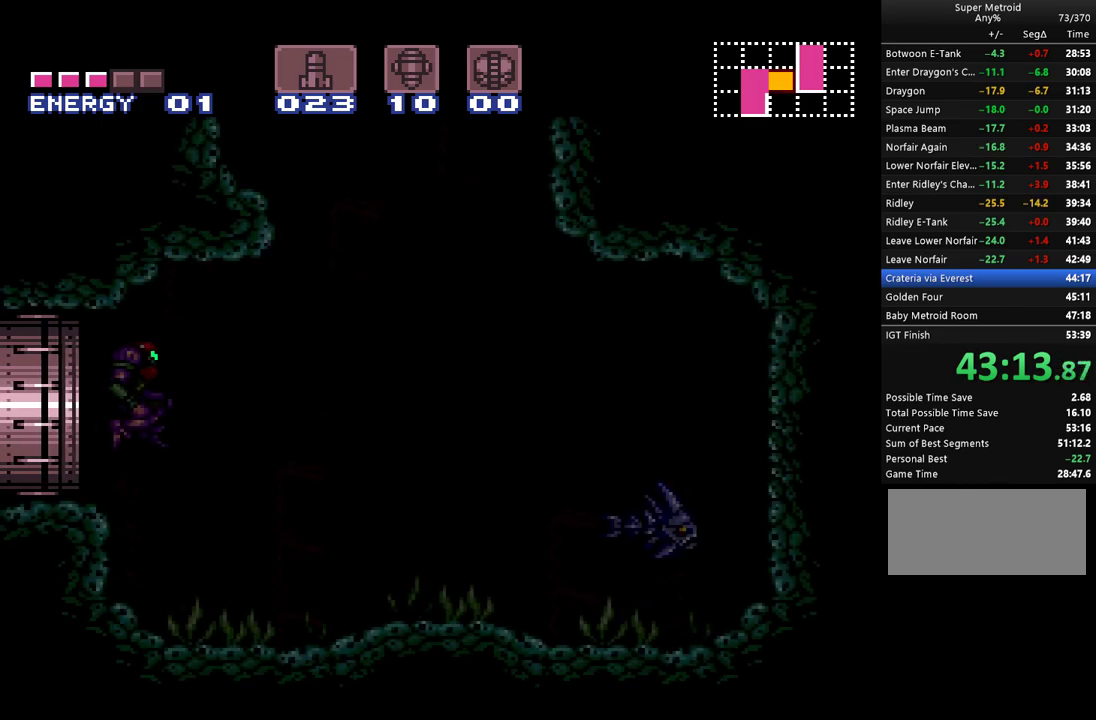
{"dt_ms": 500, "buttons": ["A", "B"], "events": [[400, "DPAD_RIGHT", "up"]]}
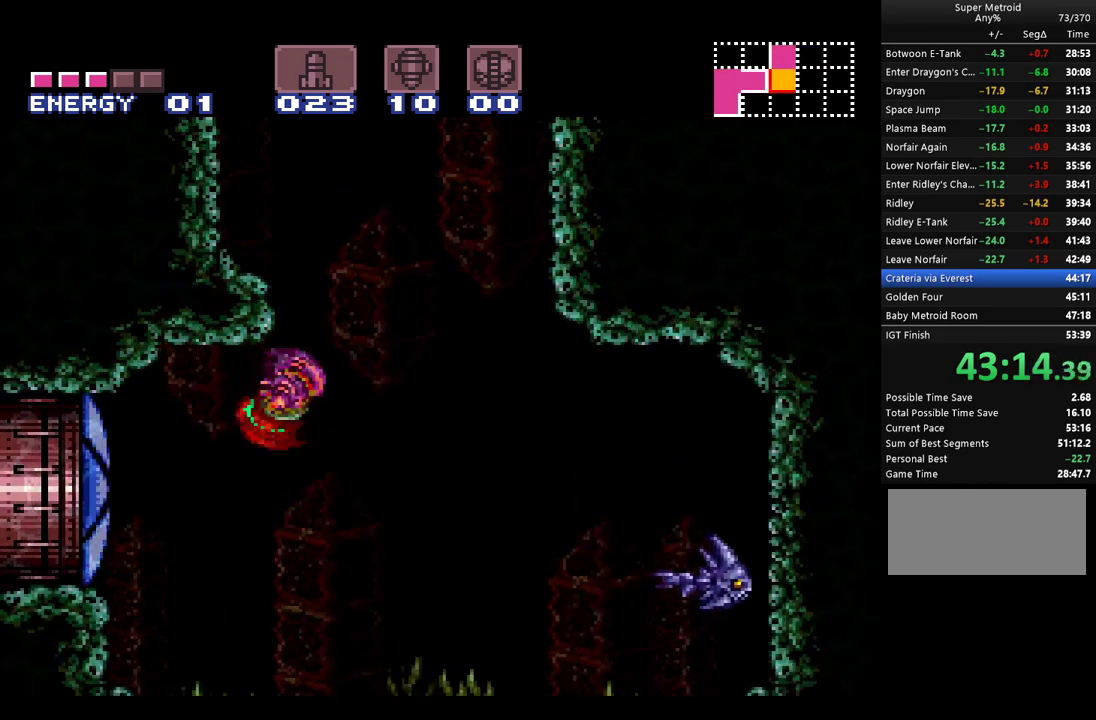
{"dt_ms": 500, "buttons": ["A", "B", "DPAD_RIGHT"], "events": [[33, "B", "up"], [33, "DPAD_LEFT", "down"], [217, "B", "down"], [217, "DPAD_LEFT", "up"], [367, "DPAD_RIGHT", "down"]]}
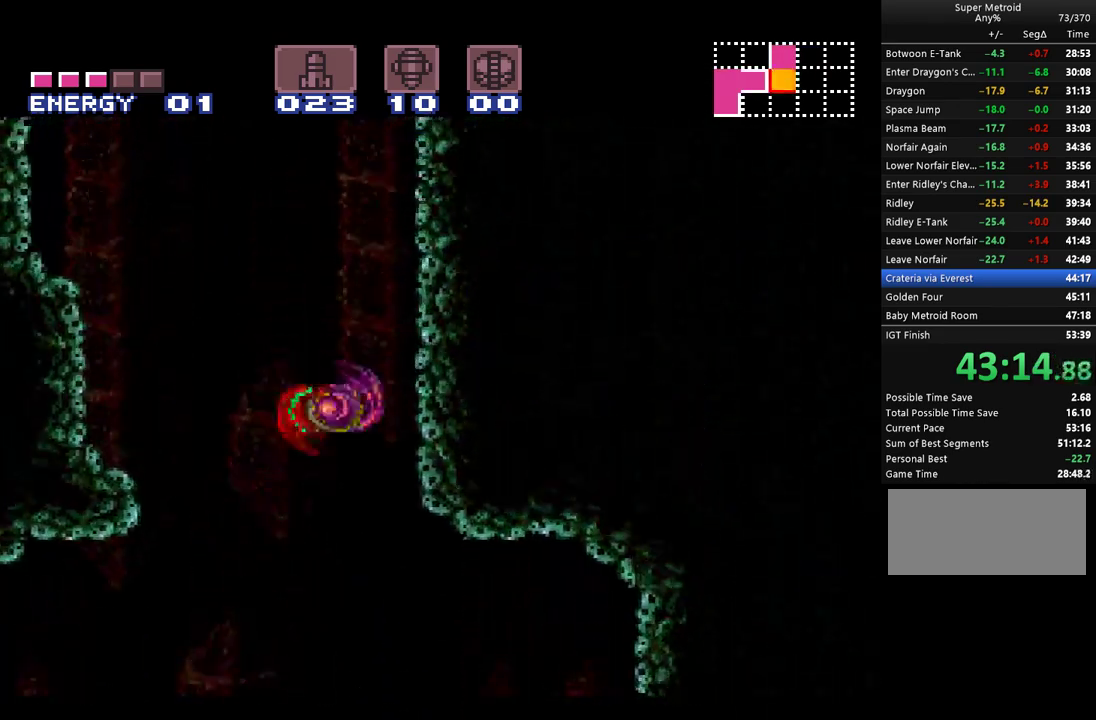
{"dt_ms": 500, "buttons": ["A", "B"], "events": [[33, "B", "up"], [150, "B", "down"], [217, "DPAD_RIGHT", "up"], [433, "B", "up"], [500, "B", "down"]]}
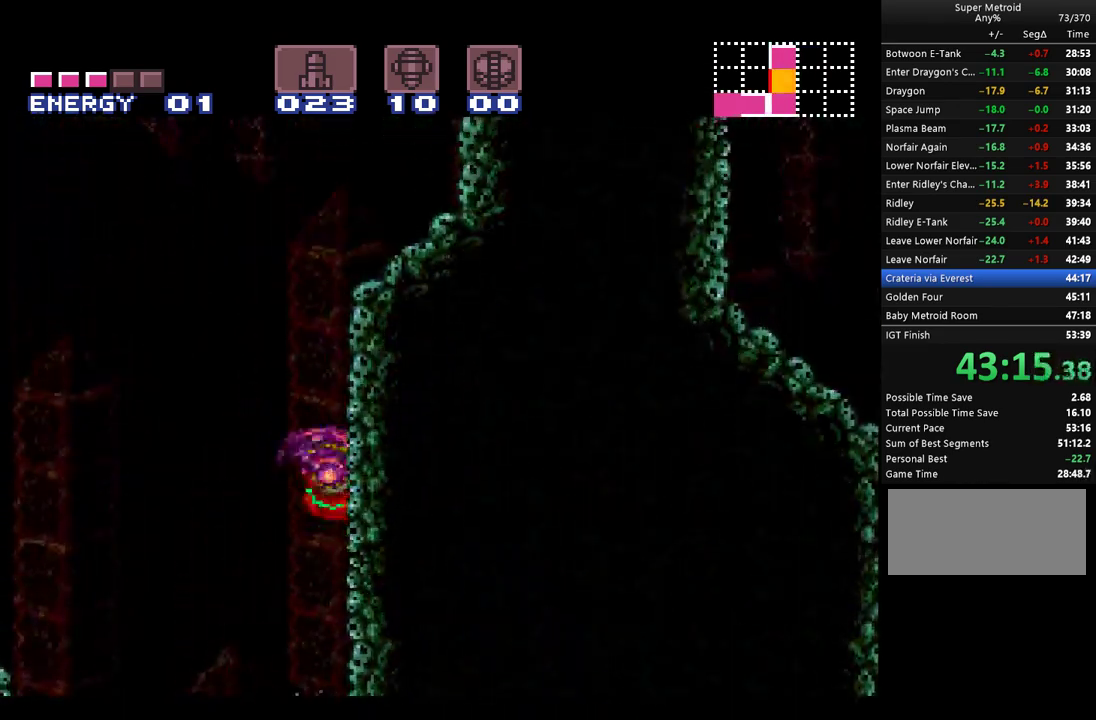
{"dt_ms": 500, "buttons": ["A", "B"], "events": [[200, "DPAD_RIGHT", "down"], [333, "DPAD_RIGHT", "up"], [367, "B", "up"], [433, "B", "down"]]}
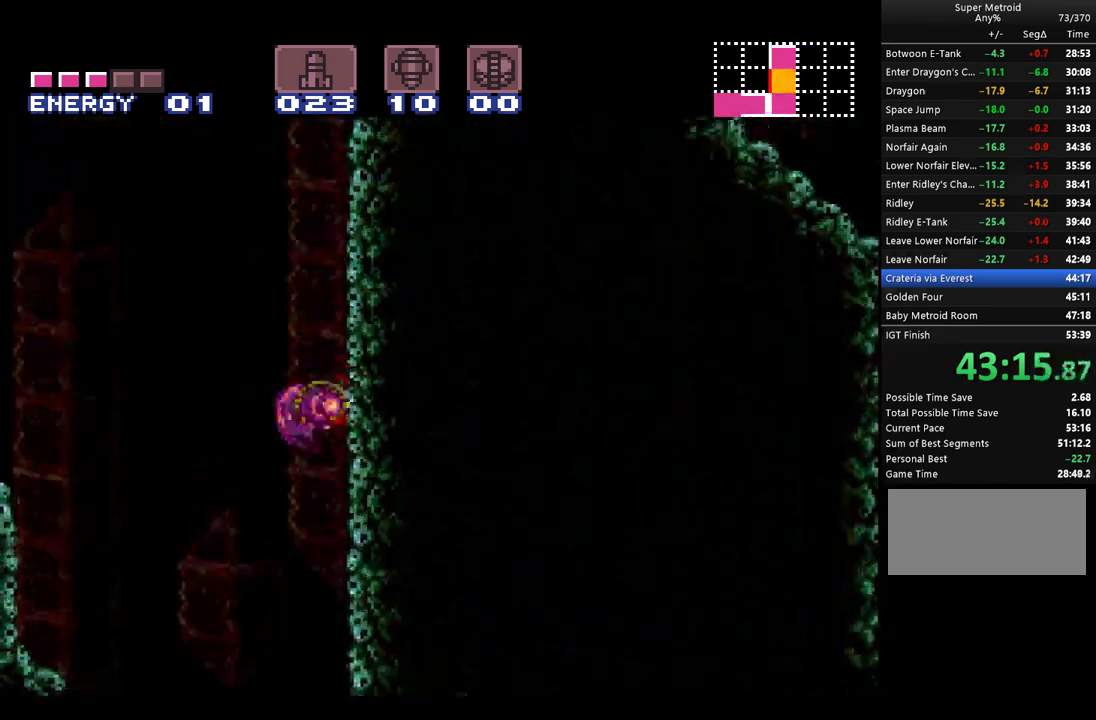
{"dt_ms": 500, "buttons": ["A", "DPAD_UP"], "events": [[350, "DPAD_RIGHT", "down"], [467, "B", "up"], [467, "DPAD_UP", "down"], [500, "DPAD_RIGHT", "up"]]}
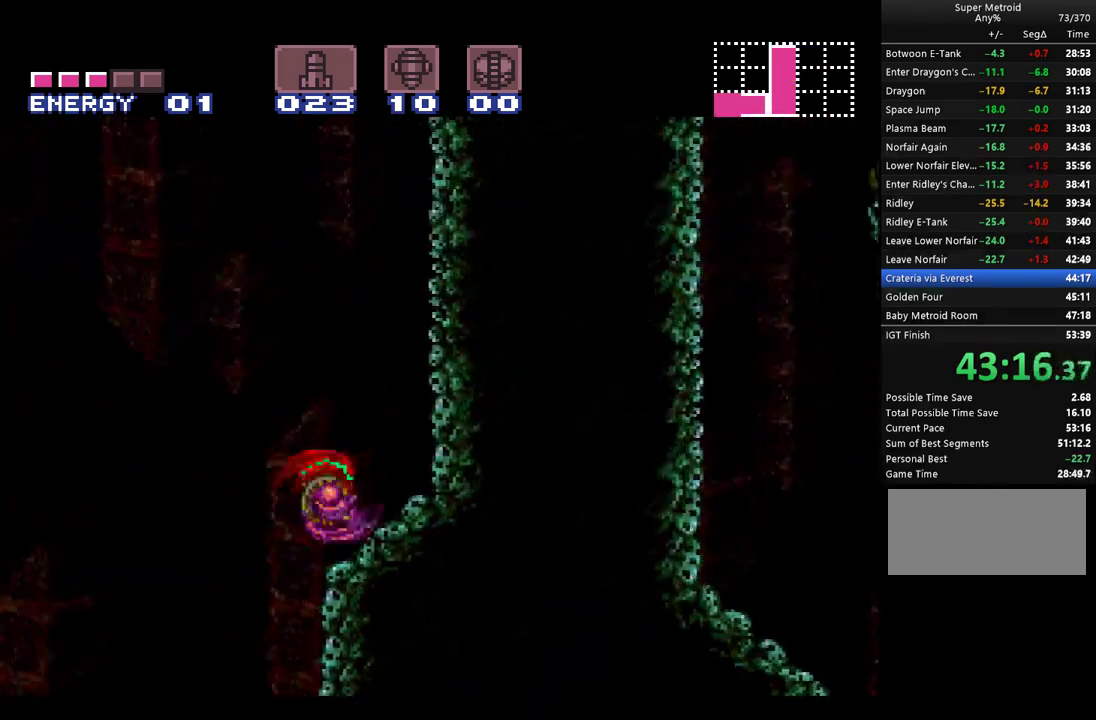
{"dt_ms": 500, "buttons": ["A", "B", "DPAD_RIGHT"], "events": [[100, "Y", "down"], [150, "Y", "up"], [217, "DPAD_UP", "up"], [283, "DPAD_RIGHT", "down"], [350, "B", "down"]]}
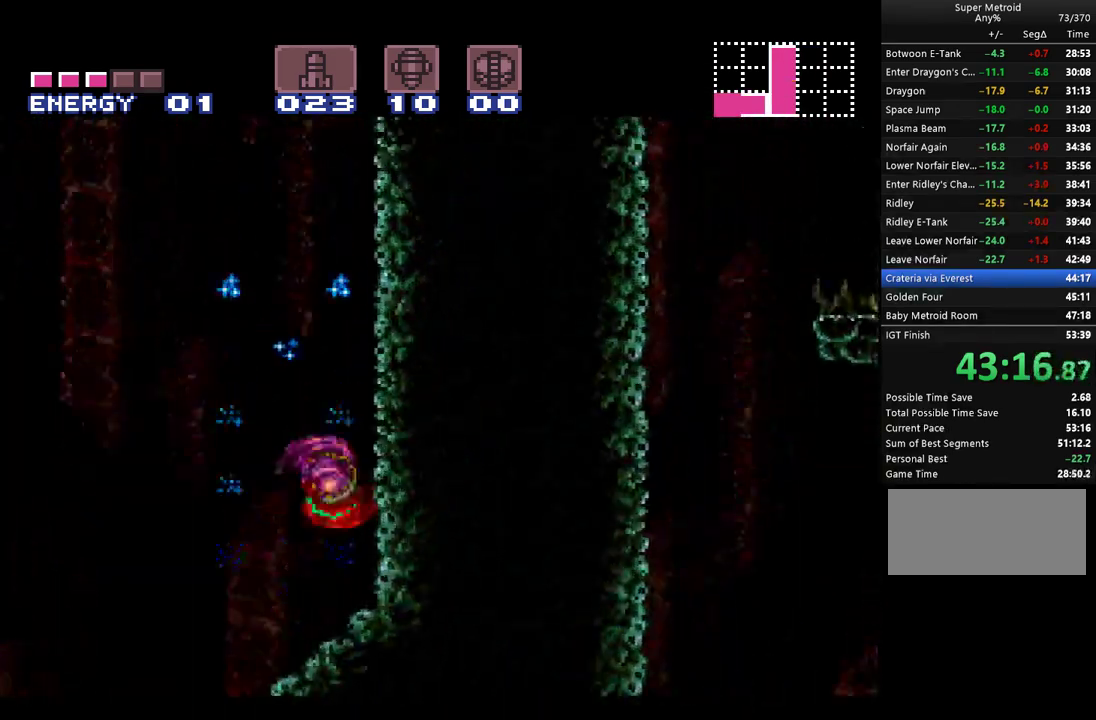
{"dt_ms": 500, "buttons": ["A", "B"], "events": [[67, "DPAD_RIGHT", "up"], [117, "B", "up"], [250, "B", "down"]]}